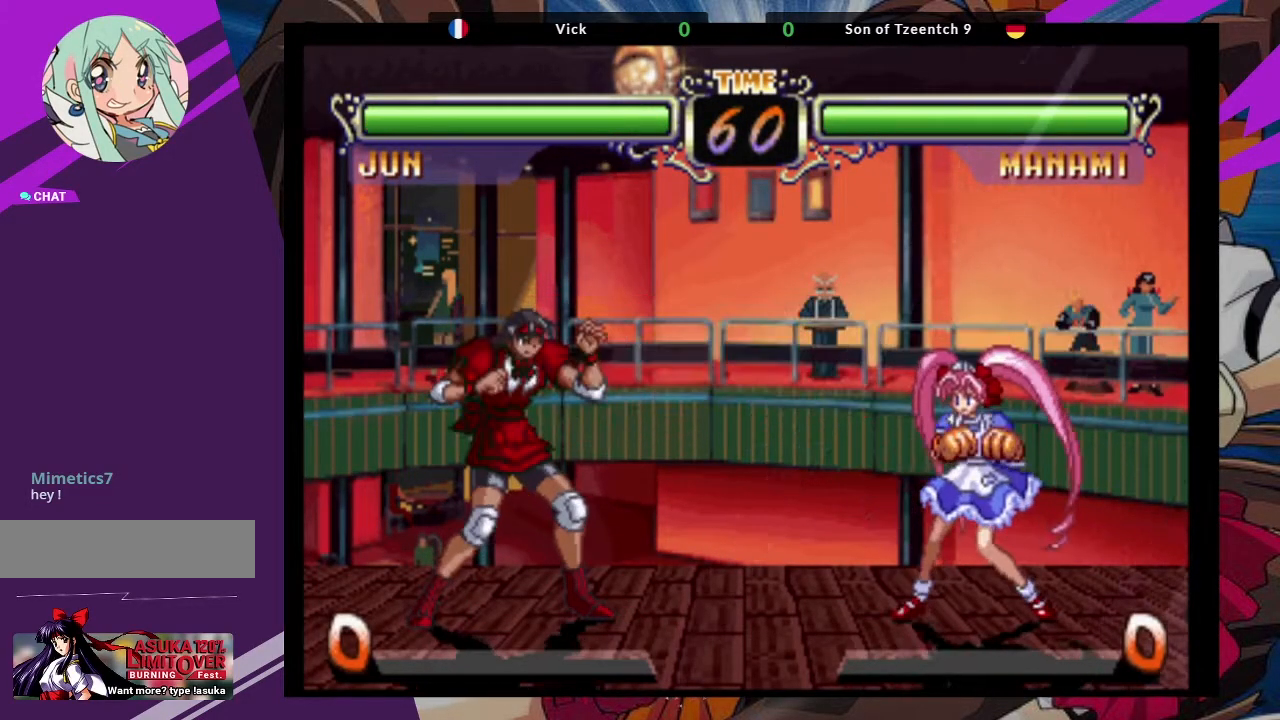
Gameplay with a controller (arcade stick); each line is a JSON object with the inputs held at the frame after it. "events" lists button and stick changes between this image and that frame as [ms after this image, input, new state], when the widget could be followed in between. Not read: L3 R3.
{"buttons": [], "left_stick": "down-left", "events": [[433, "left_stick", "down-left"]]}
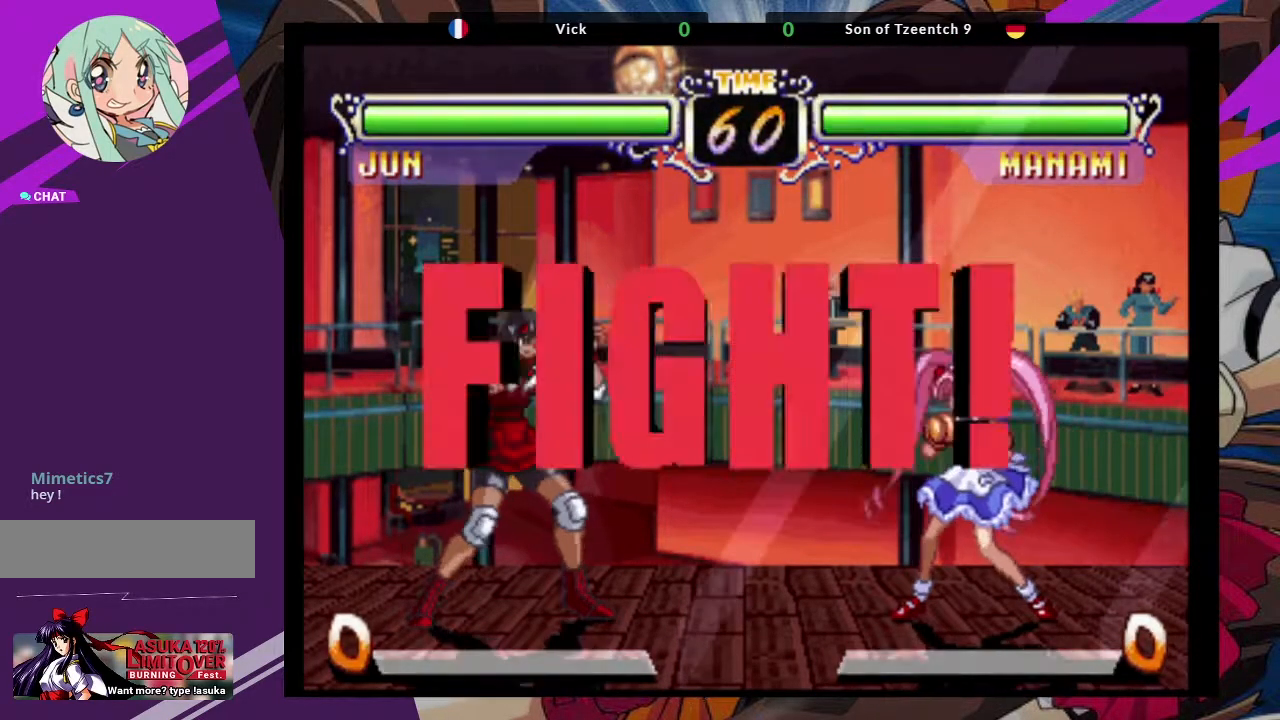
{"buttons": ["CIRCLE"], "left_stick": "down-left", "events": [[150, "CIRCLE", "down"], [233, "CIRCLE", "up"], [317, "CIRCLE", "down"], [367, "CIRCLE", "up"], [450, "CIRCLE", "down"]]}
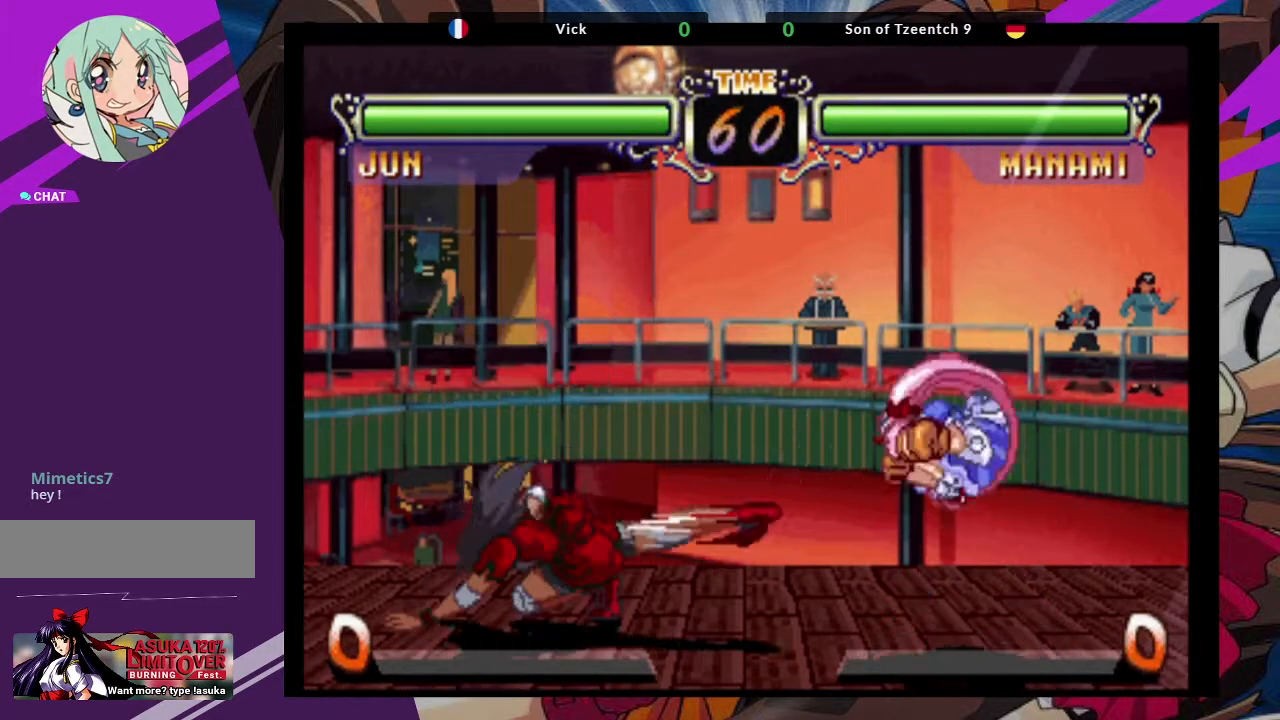
{"buttons": [], "left_stick": "down-left", "events": [[67, "CIRCLE", "up"], [83, "CIRCLE", "down"], [100, "CIRCLE", "up"]]}
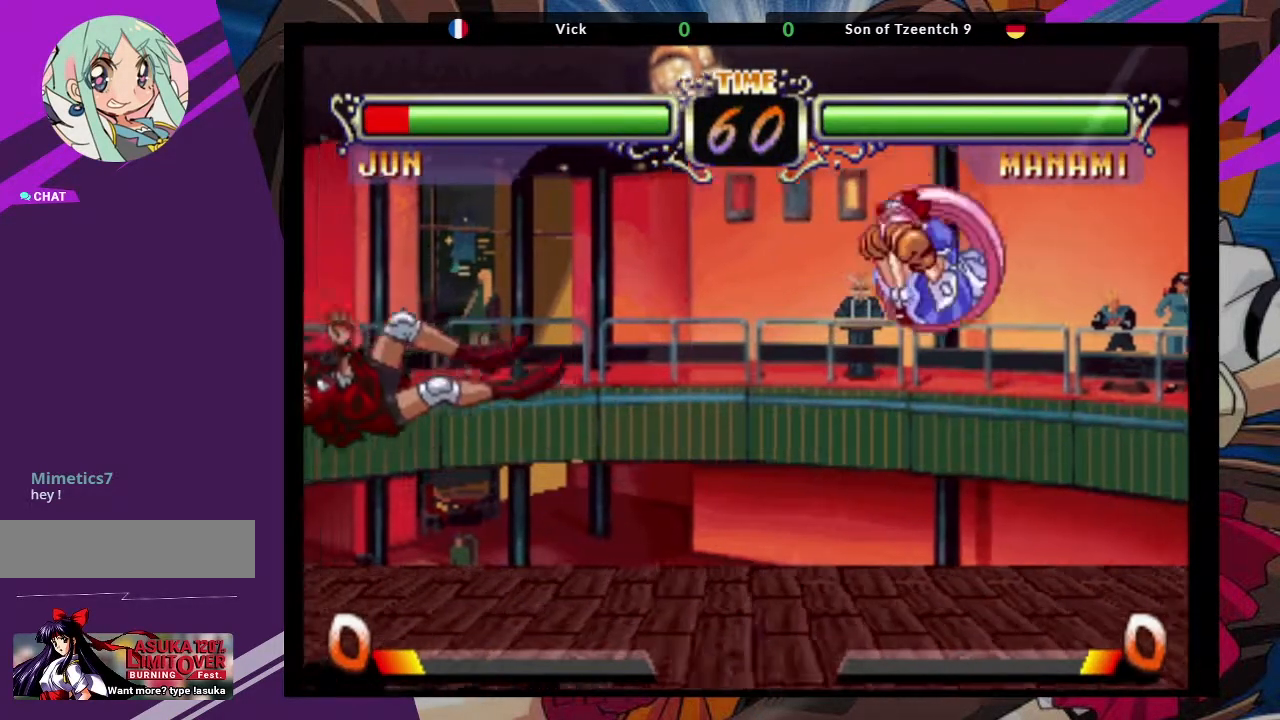
{"buttons": [], "left_stick": "center", "events": [[50, "left_stick", "center"], [183, "CROSS", "down"], [350, "CROSS", "up"]]}
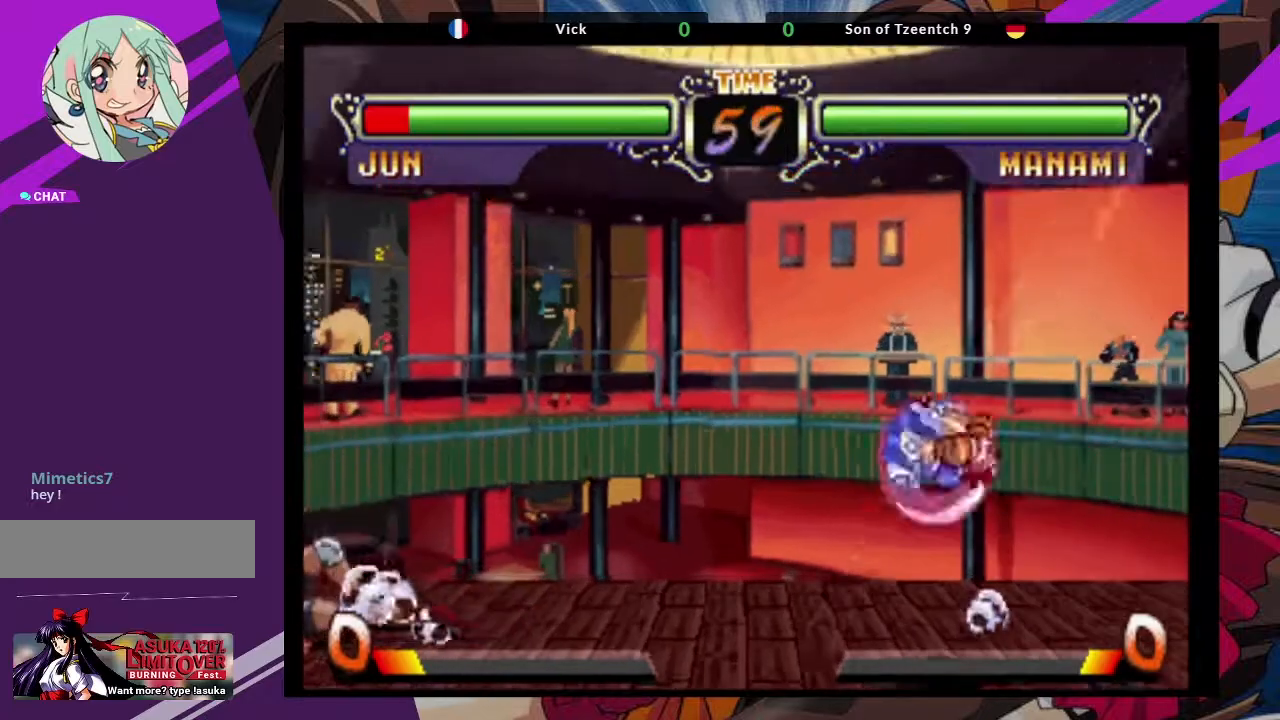
{"buttons": [], "left_stick": "center", "events": [[17, "CROSS", "down"], [150, "CROSS", "up"]]}
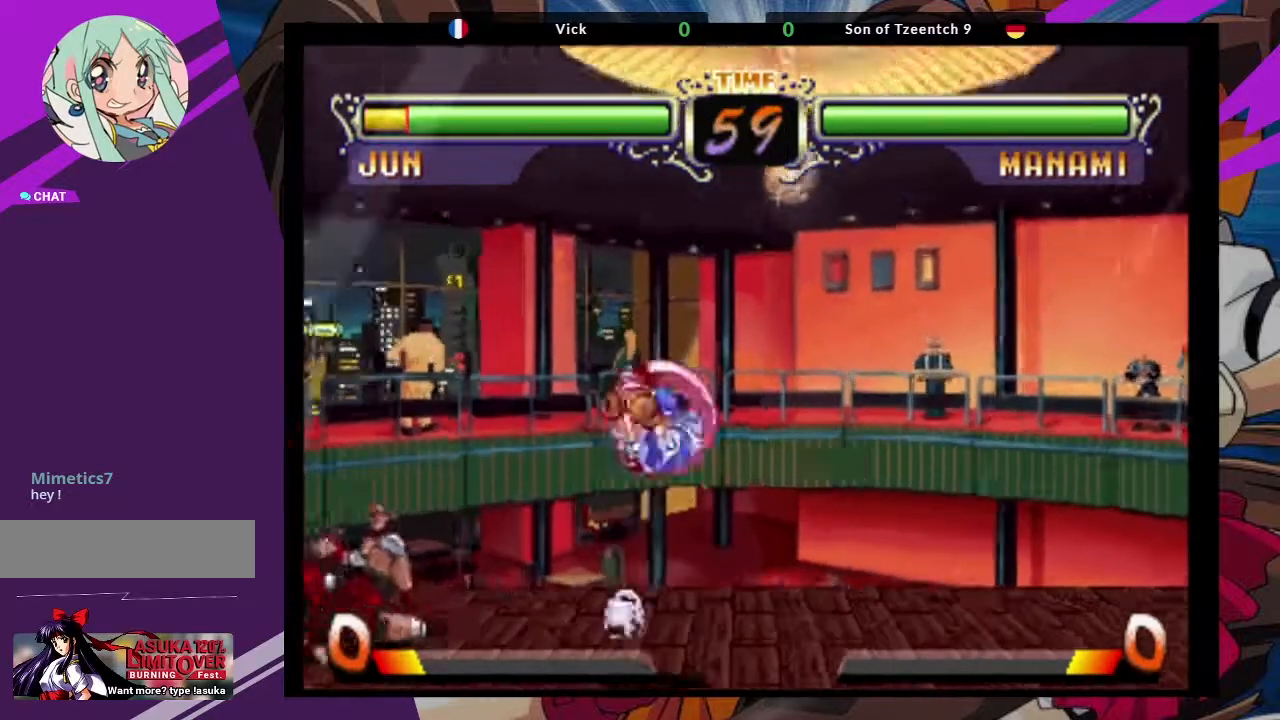
{"buttons": [], "left_stick": "center", "events": [[67, "left_stick", "up-right"], [250, "CROSS", "down"], [367, "left_stick", "center"], [417, "CROSS", "up"]]}
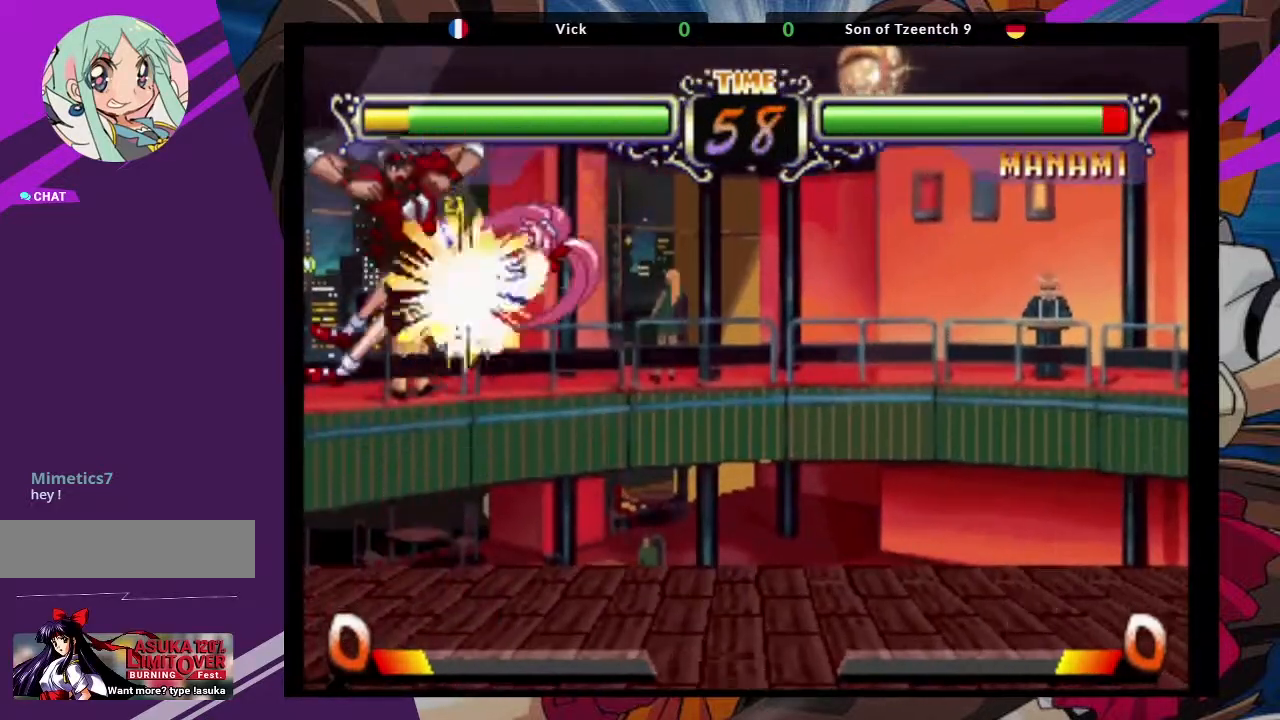
{"buttons": [], "left_stick": "center", "events": [[17, "TRIANGLE", "down"], [200, "TRIANGLE", "up"]]}
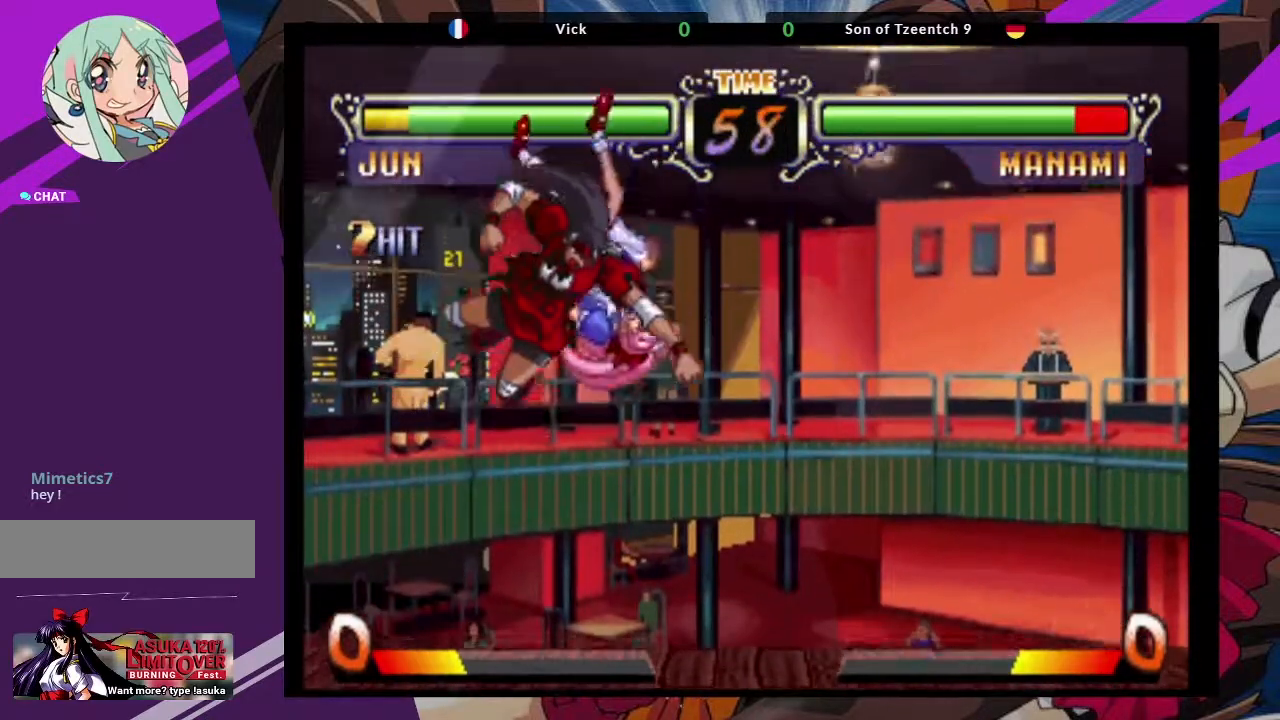
{"buttons": ["TRIANGLE"], "left_stick": "center", "events": [[150, "left_stick", "up-right"], [233, "CROSS", "down"], [350, "CROSS", "up"], [400, "left_stick", "center"], [417, "TRIANGLE", "down"]]}
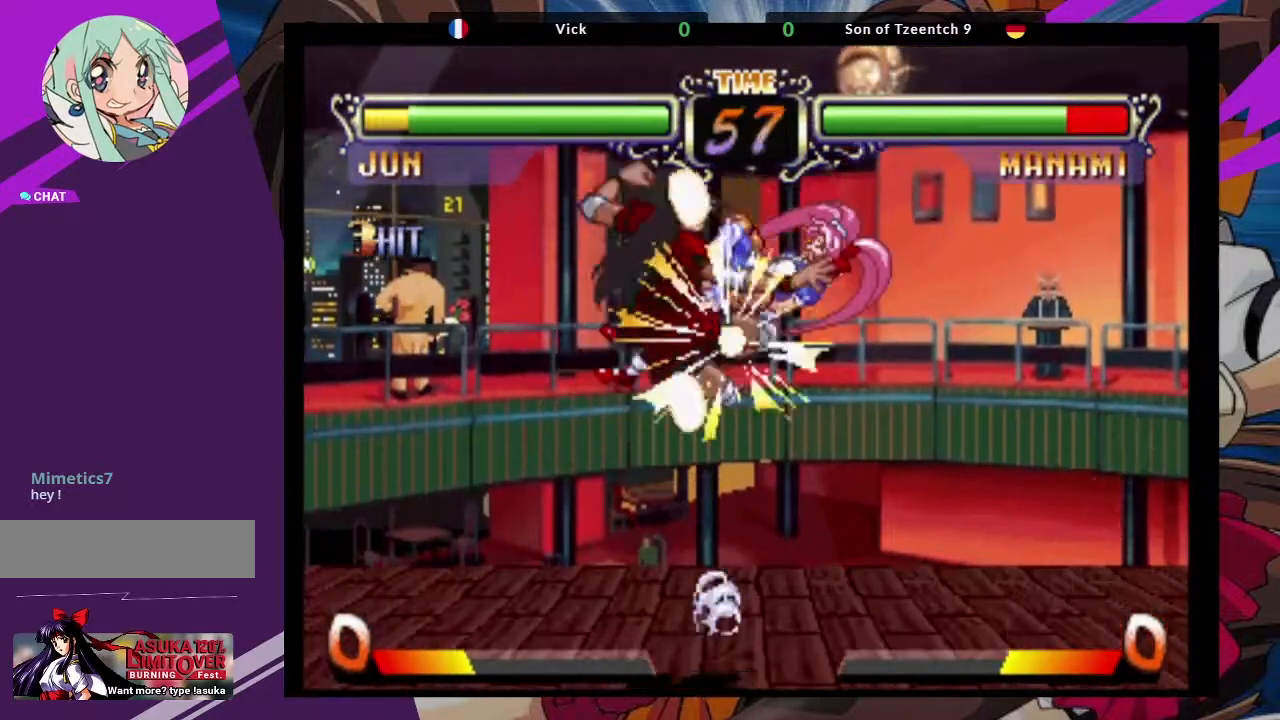
{"buttons": ["CIRCLE"], "left_stick": "center", "events": [[117, "TRIANGLE", "up"], [300, "CIRCLE", "down"], [400, "CIRCLE", "up"], [483, "CIRCLE", "down"]]}
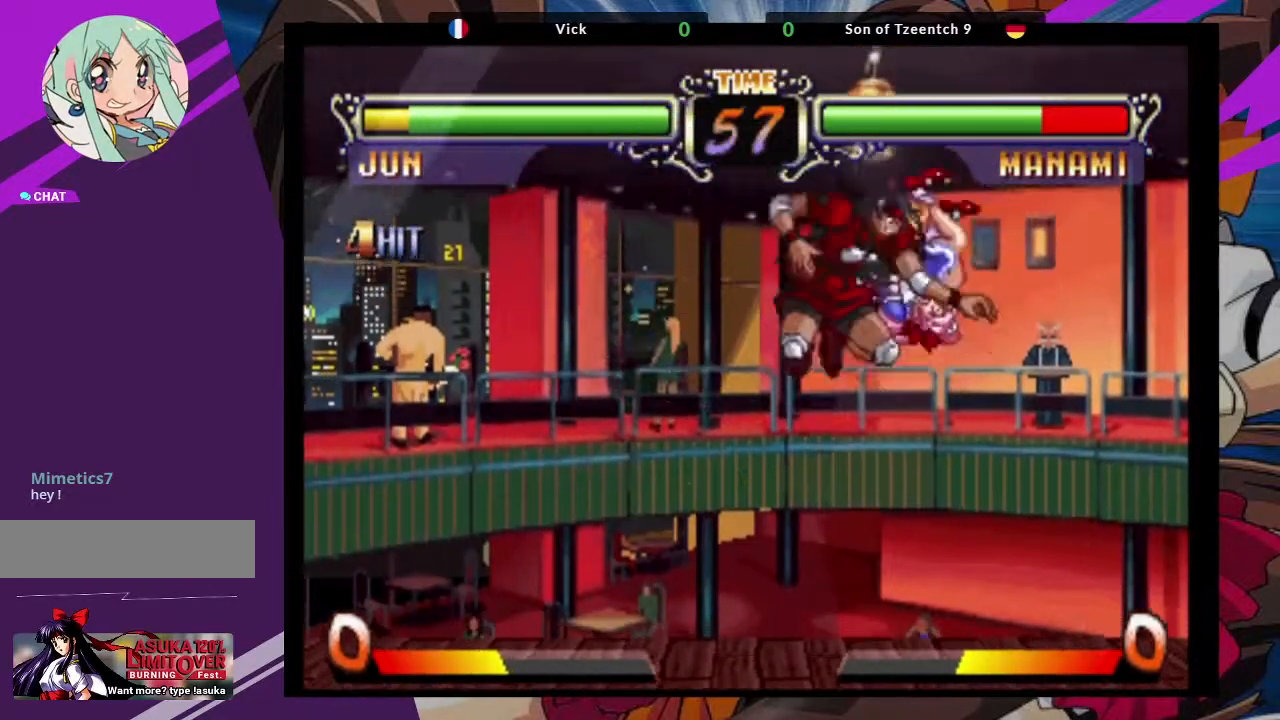
{"buttons": [], "left_stick": "right", "events": [[67, "CIRCLE", "up"], [233, "left_stick", "right"], [367, "TRIANGLE", "down"], [483, "TRIANGLE", "up"]]}
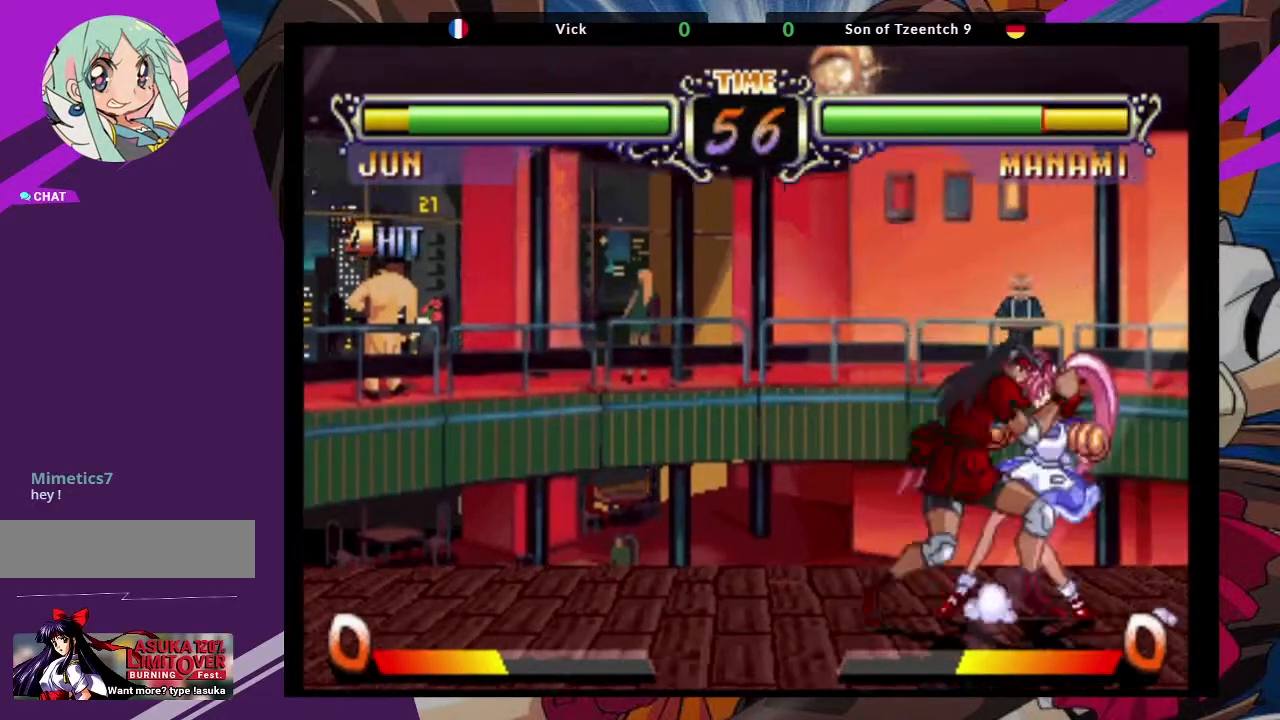
{"buttons": [], "left_stick": "center", "events": [[50, "TRIANGLE", "down"], [167, "TRIANGLE", "up"], [250, "left_stick", "center"]]}
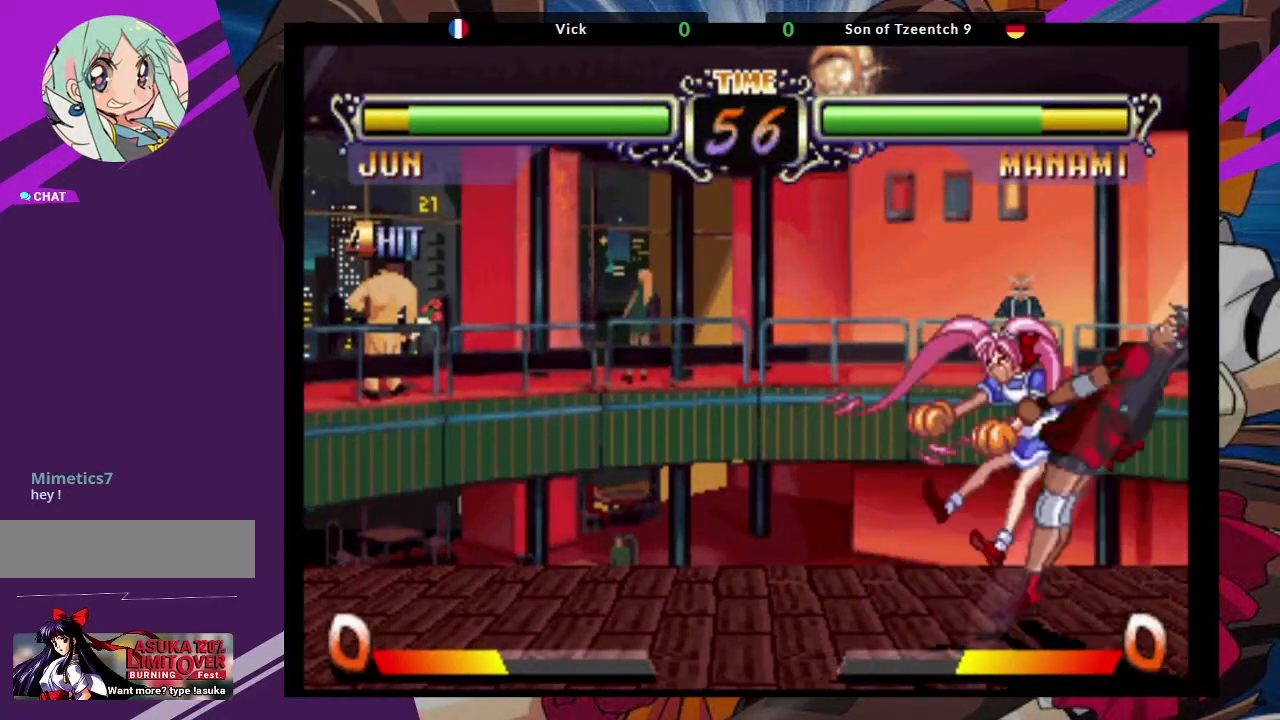
{"buttons": [], "left_stick": "down-right", "events": [[150, "left_stick", "down-right"]]}
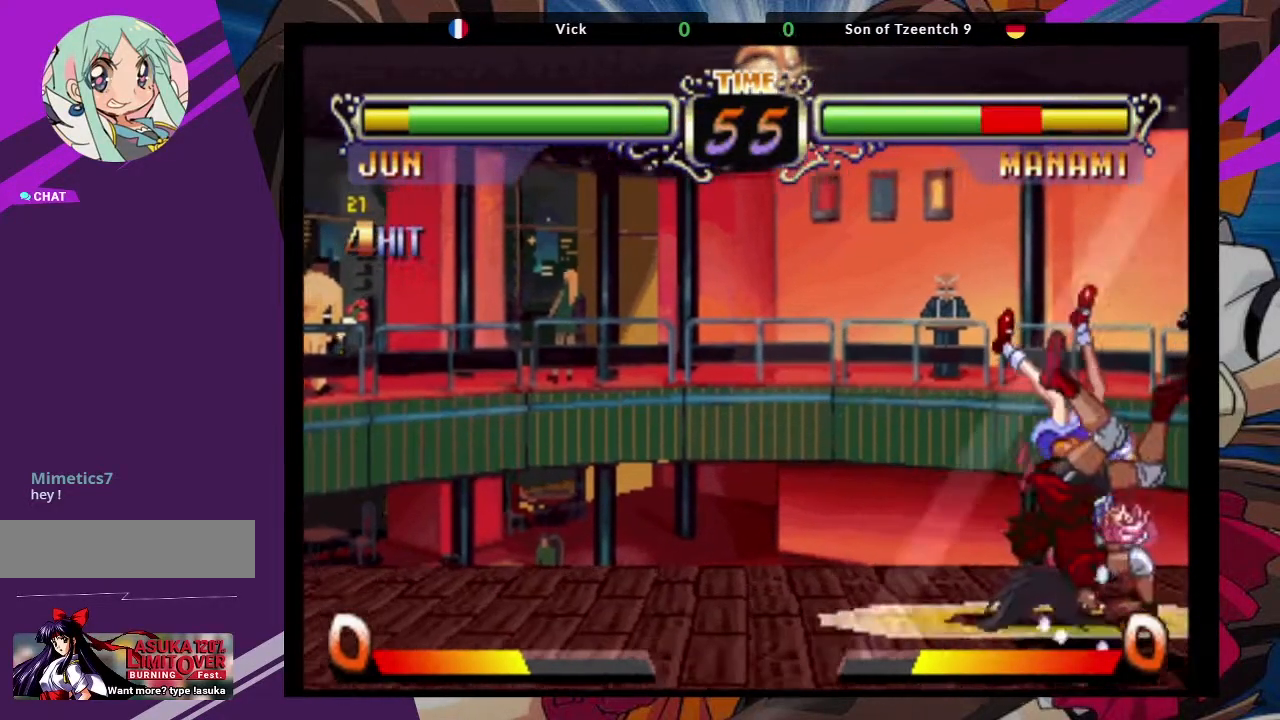
{"buttons": [], "left_stick": "down-right", "events": []}
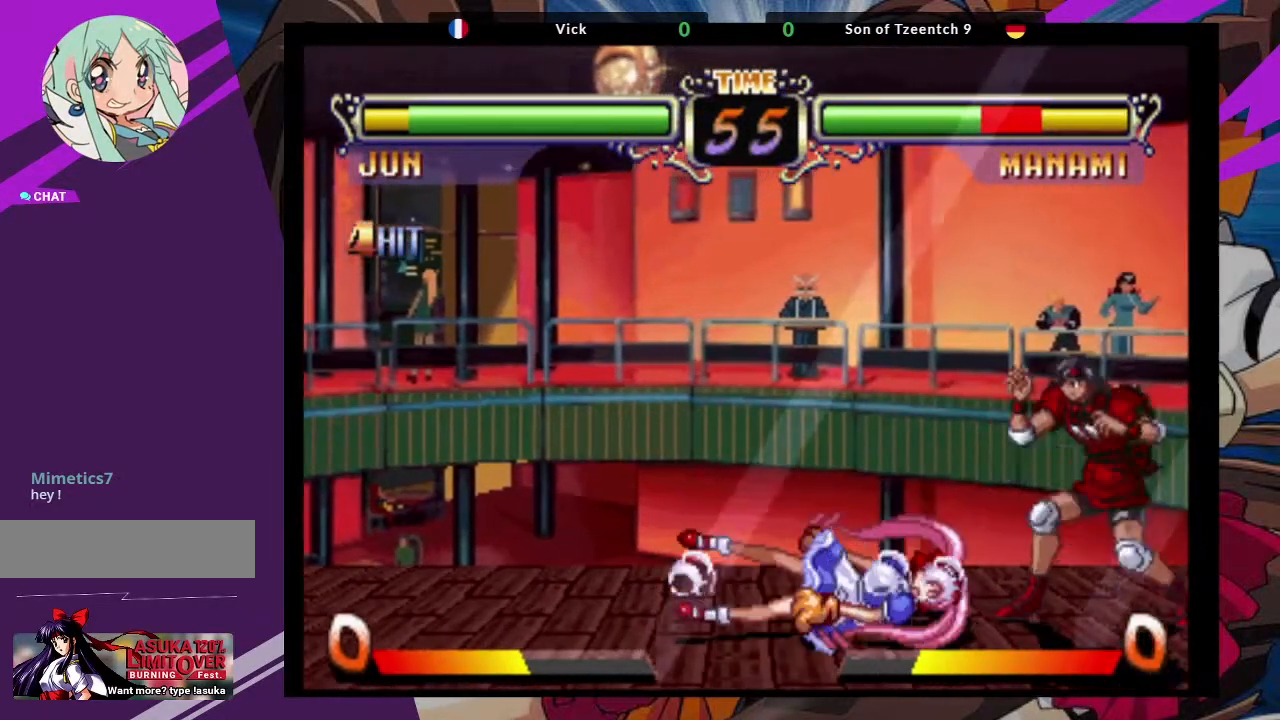
{"buttons": [], "left_stick": "down-right", "events": [[67, "CROSS", "down"], [167, "CROSS", "up"], [267, "CIRCLE", "down"], [333, "CIRCLE", "up"], [417, "CIRCLE", "down"], [483, "CIRCLE", "up"]]}
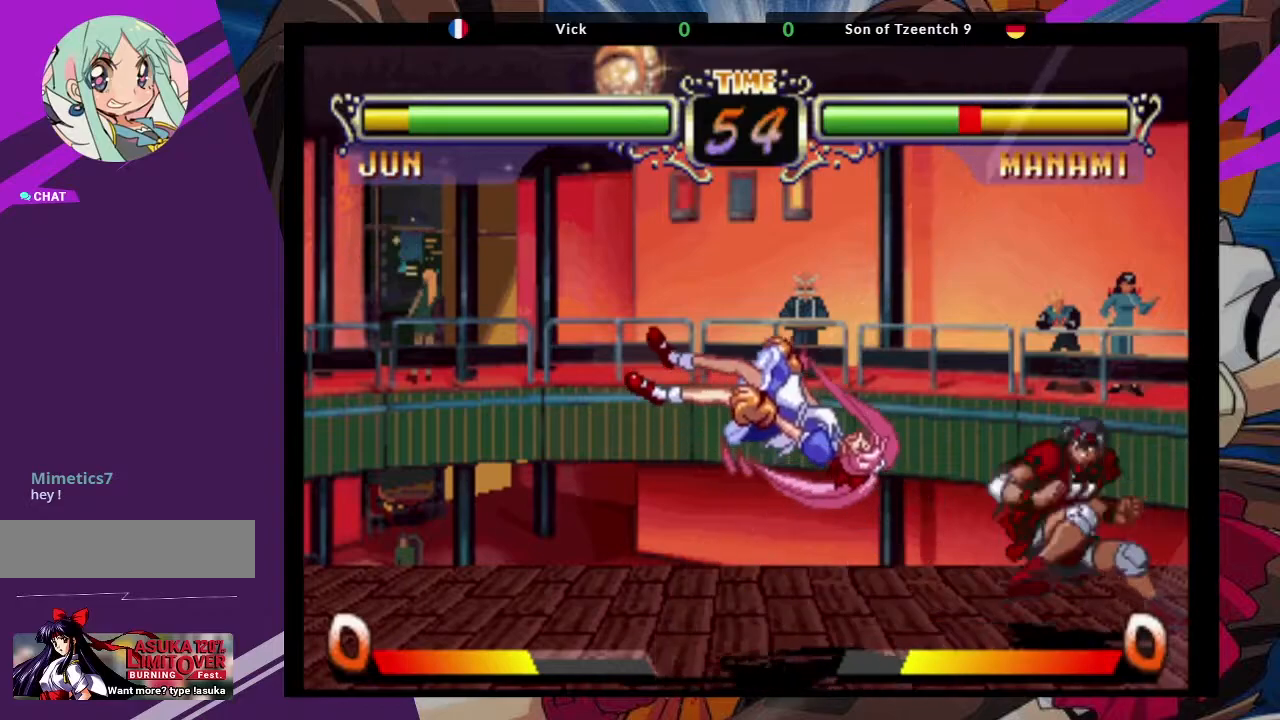
{"buttons": [], "left_stick": "center", "events": [[50, "left_stick", "left"], [150, "TRIANGLE", "down"], [217, "TRIANGLE", "up"], [267, "TRIANGLE", "down"], [333, "TRIANGLE", "up"], [383, "TRIANGLE", "down"], [433, "TRIANGLE", "up"], [433, "left_stick", "center"]]}
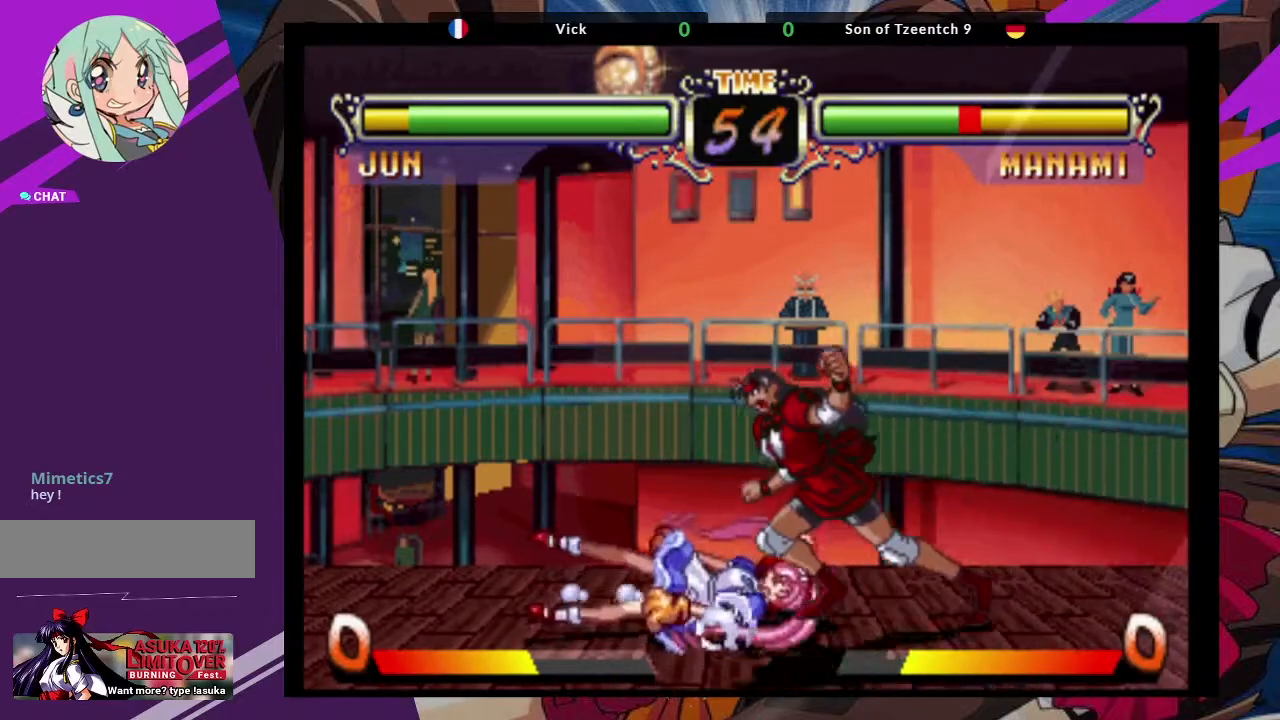
{"buttons": [], "left_stick": "left", "events": [[500, "left_stick", "left"]]}
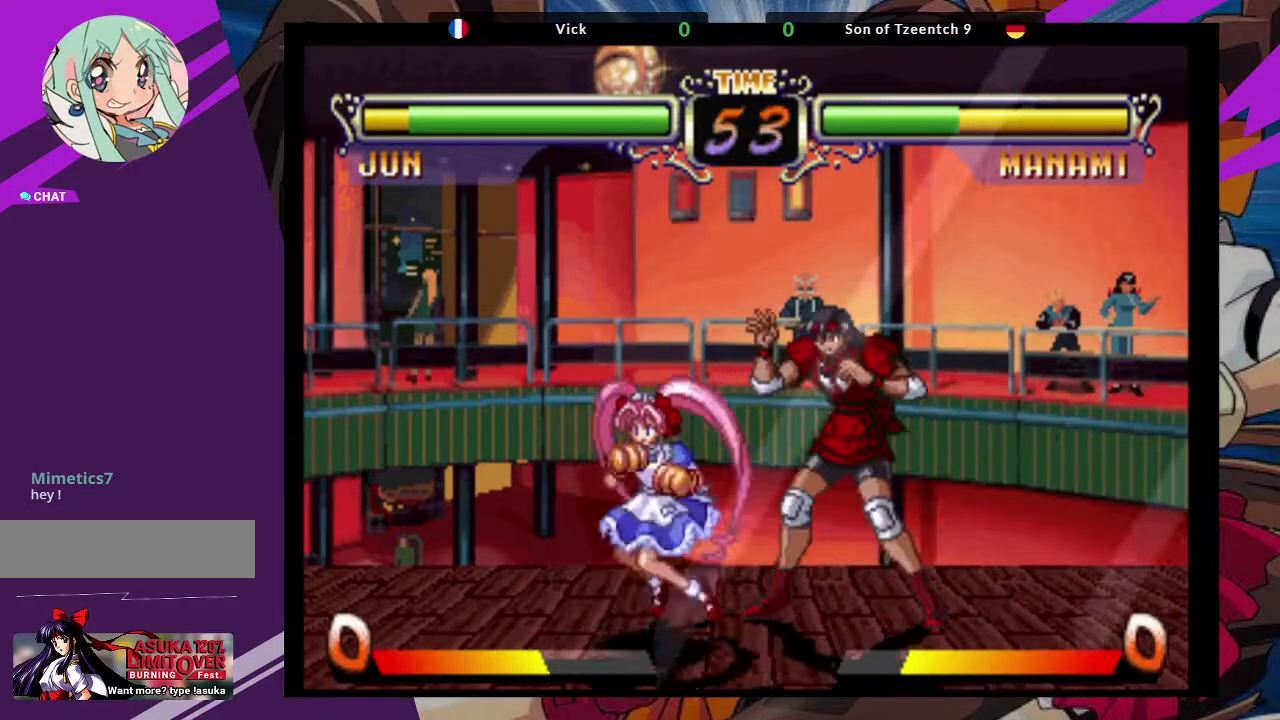
{"buttons": [], "left_stick": "down-left", "events": [[17, "left_stick", "up-left"], [200, "left_stick", "center"], [283, "left_stick", "down-left"], [300, "TRIANGLE", "down"], [500, "TRIANGLE", "up"]]}
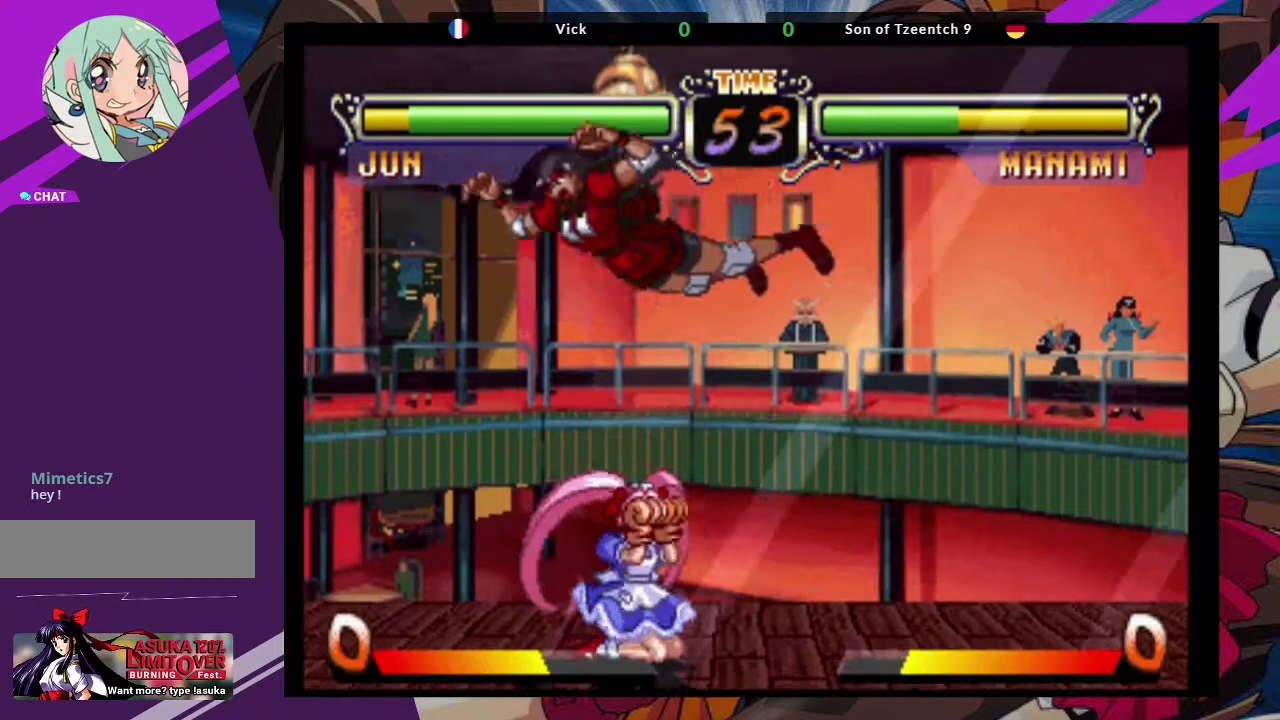
{"buttons": [], "left_stick": "down-right", "events": [[150, "left_stick", "center"], [233, "left_stick", "right"], [383, "left_stick", "center"], [433, "left_stick", "down-left"], [483, "left_stick", "down-right"]]}
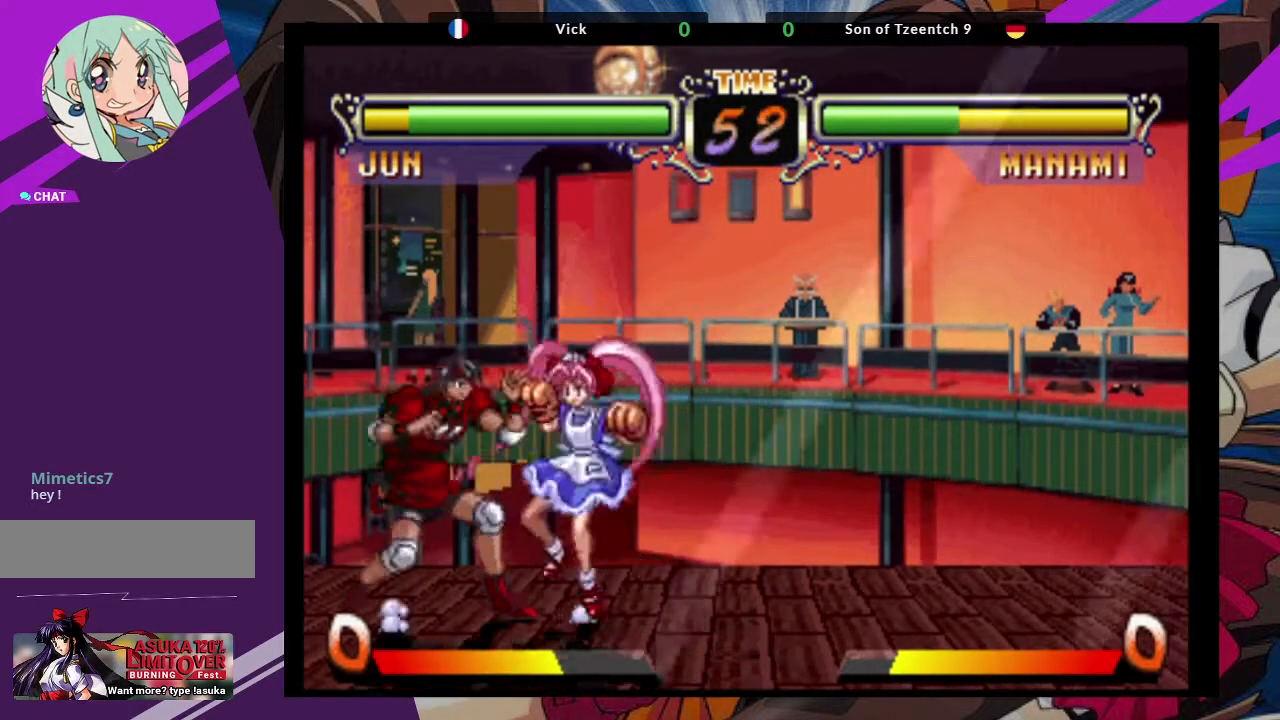
{"buttons": [], "left_stick": "down-left", "events": [[33, "left_stick", "right"], [50, "TRIANGLE", "down"], [133, "TRIANGLE", "up"], [150, "left_stick", "center"], [483, "left_stick", "down-left"]]}
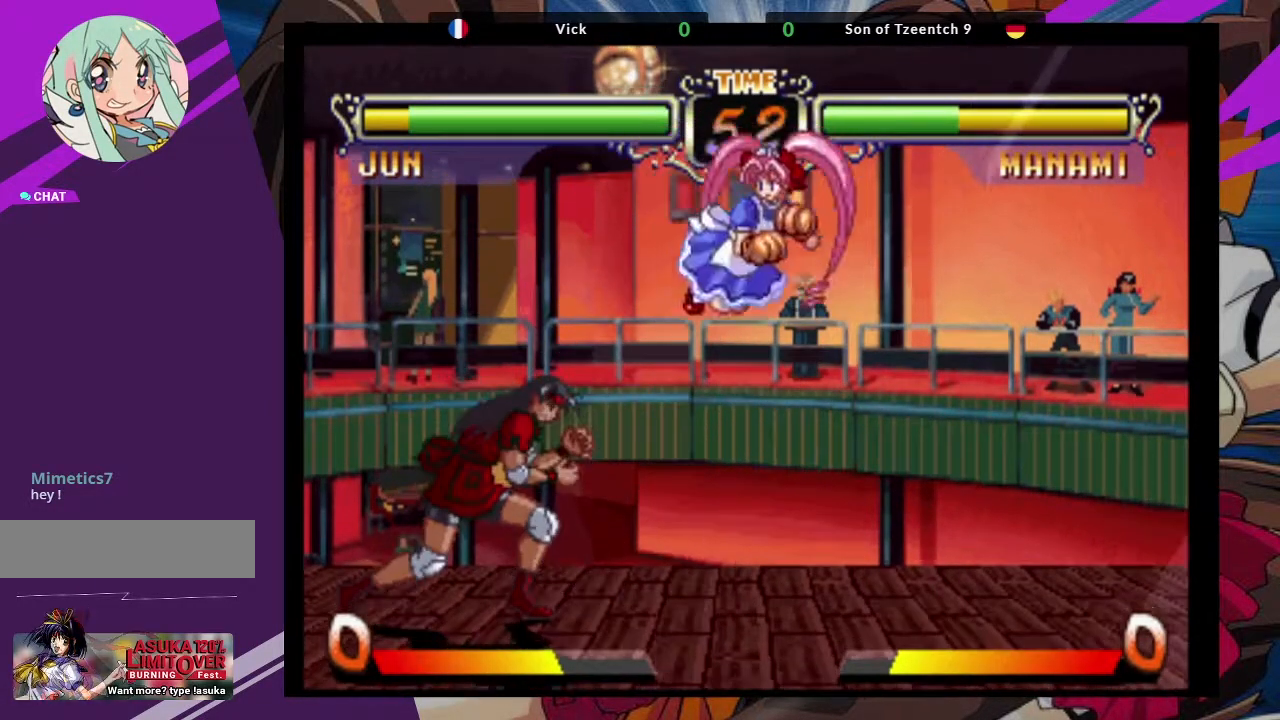
{"buttons": [], "left_stick": "down-left", "events": []}
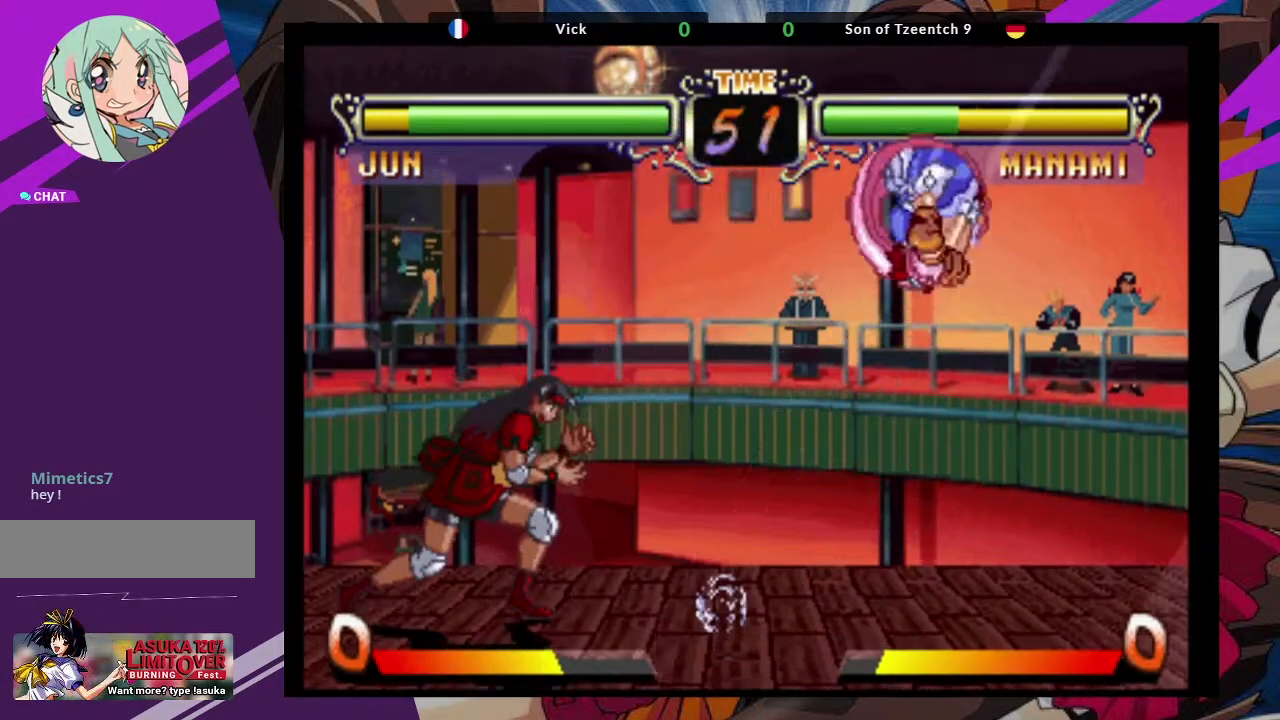
{"buttons": [], "left_stick": "up-right", "events": [[33, "CROSS", "down"], [100, "CROSS", "up"], [333, "left_stick", "right"], [383, "left_stick", "up-right"]]}
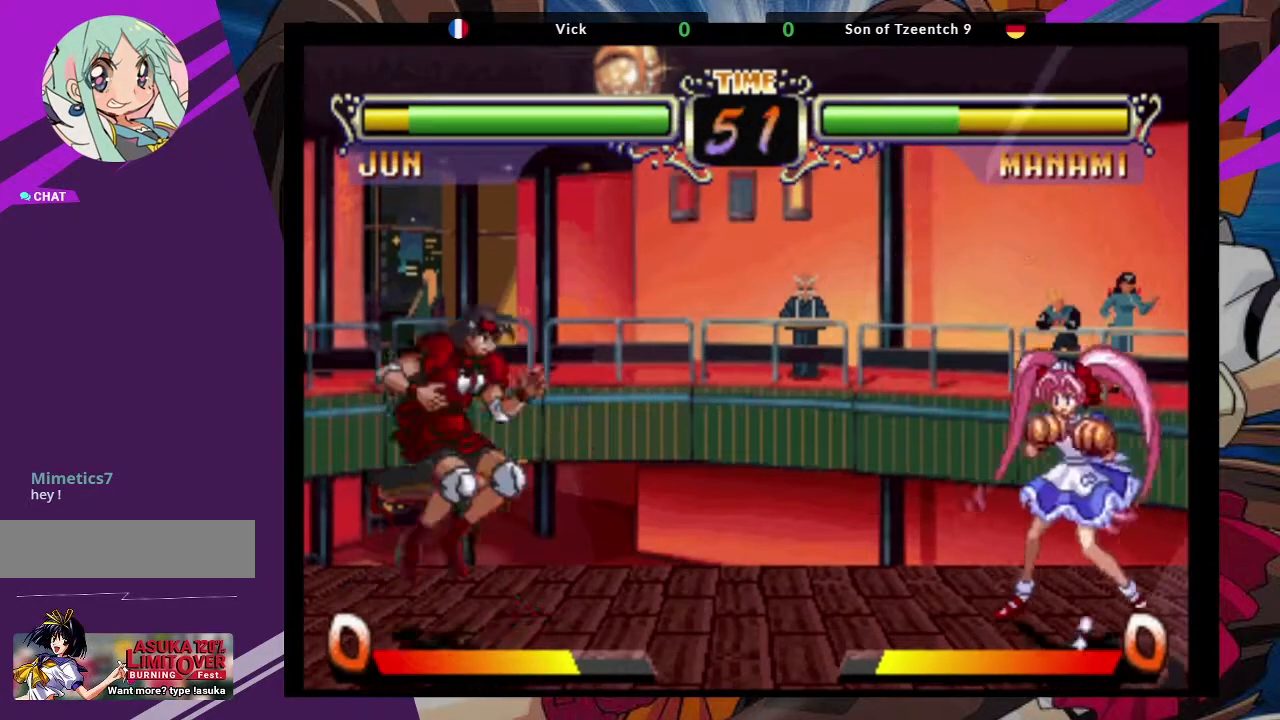
{"buttons": [], "left_stick": "center", "events": [[33, "CROSS", "down"], [100, "left_stick", "center"], [133, "CROSS", "up"], [367, "CIRCLE", "down"], [450, "CIRCLE", "up"]]}
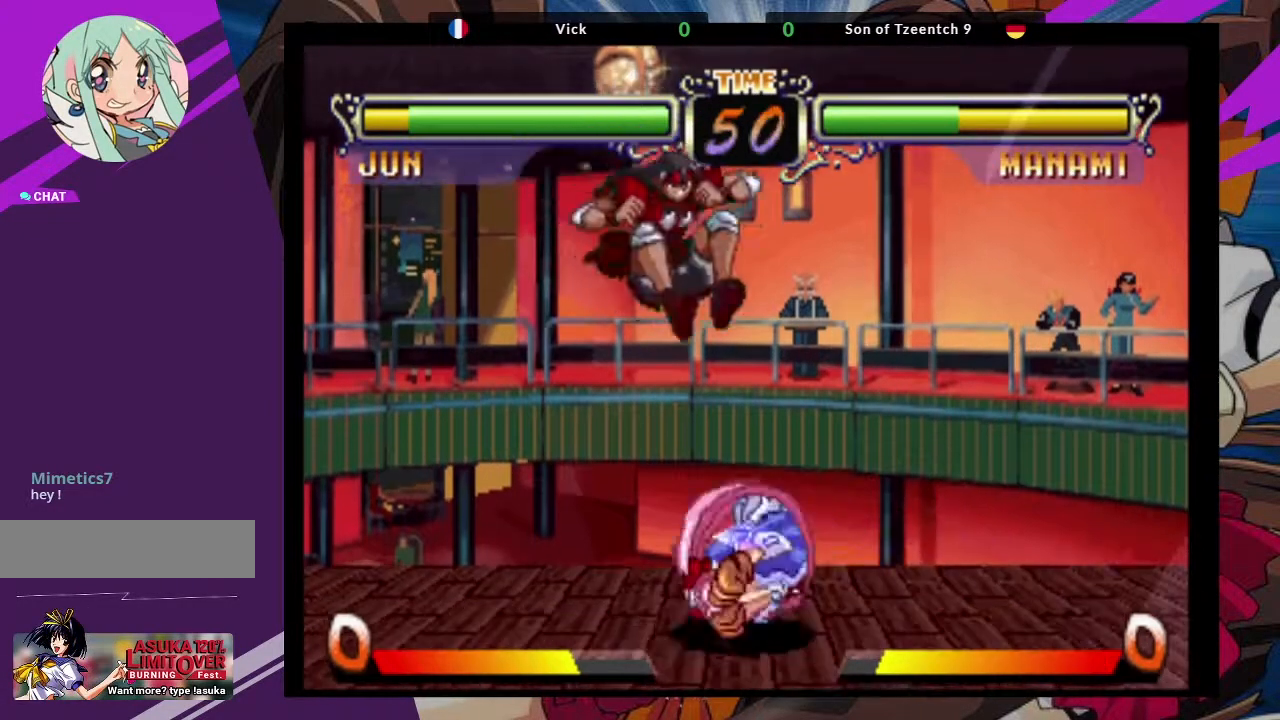
{"buttons": [], "left_stick": "down-right", "events": [[183, "left_stick", "down"], [300, "left_stick", "down-right"], [333, "SQUARE", "down"], [467, "SQUARE", "up"]]}
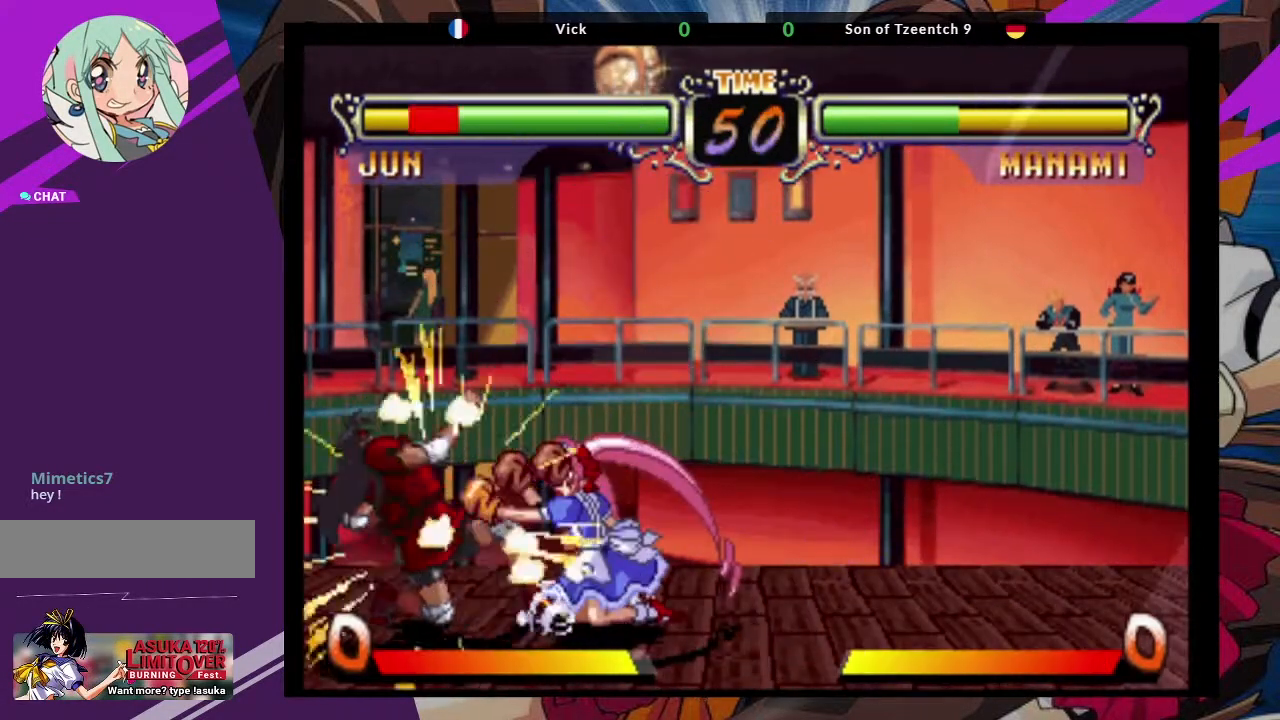
{"buttons": ["SQUARE"], "left_stick": "down-left", "events": [[67, "SQUARE", "down"], [133, "SQUARE", "up"], [150, "left_stick", "down-left"], [400, "SQUARE", "down"]]}
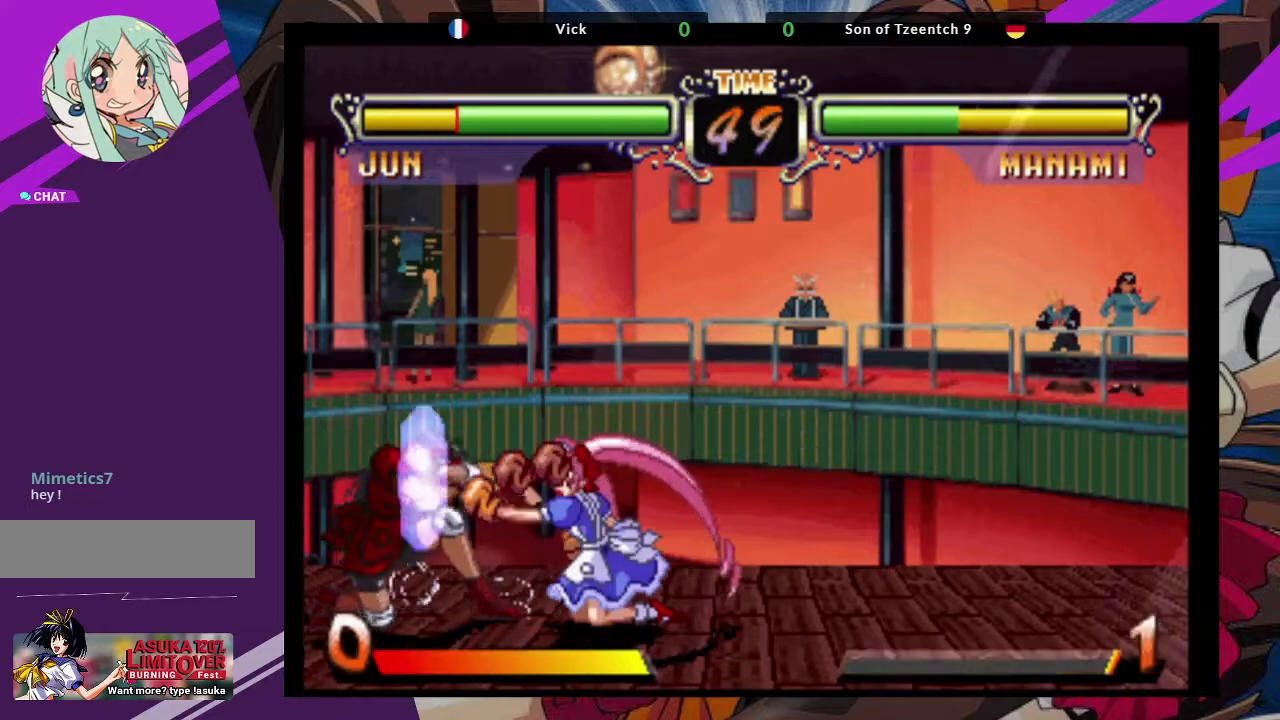
{"buttons": ["CROSS"], "left_stick": "up-right", "events": [[50, "SQUARE", "up"], [417, "left_stick", "up-right"], [483, "CROSS", "down"]]}
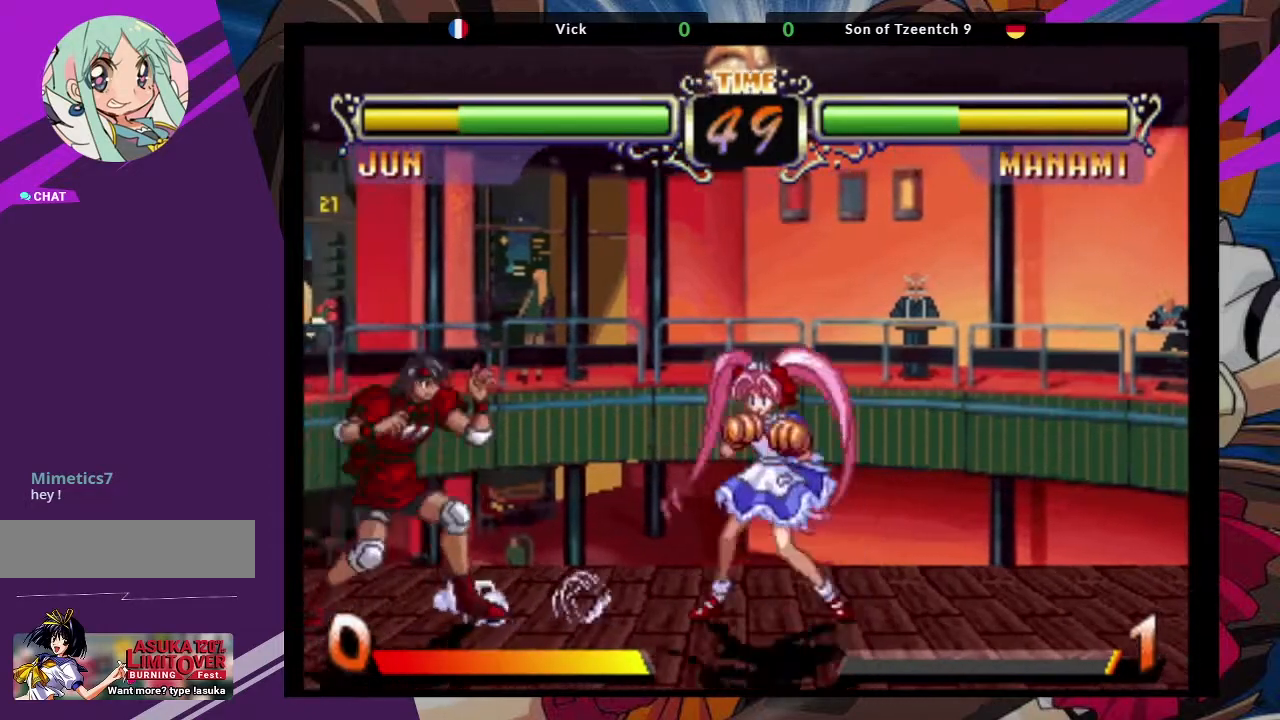
{"buttons": [], "left_stick": "down-right", "events": [[100, "CROSS", "up"], [117, "left_stick", "center"], [200, "left_stick", "down"], [283, "left_stick", "down-right"], [300, "TRIANGLE", "down"], [433, "TRIANGLE", "up"]]}
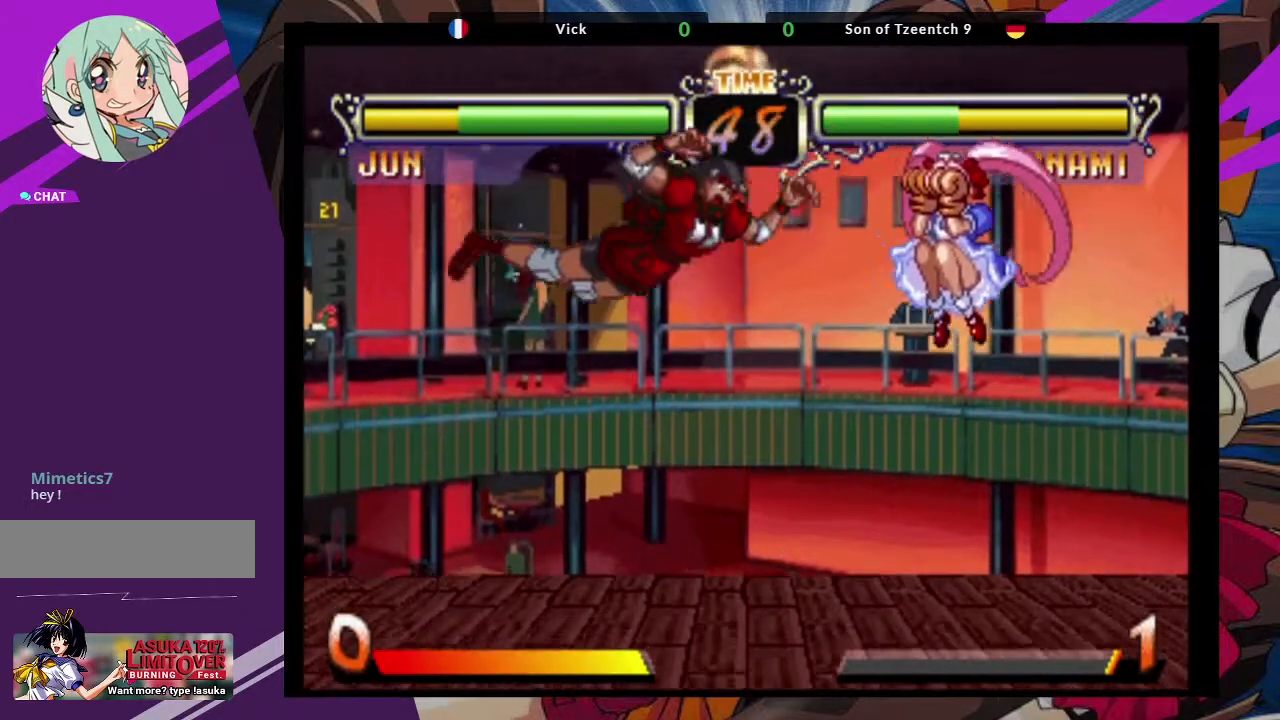
{"buttons": [], "left_stick": "center", "events": [[100, "left_stick", "left"], [167, "left_stick", "up-left"], [350, "CROSS", "down"], [417, "left_stick", "center"], [467, "CROSS", "up"]]}
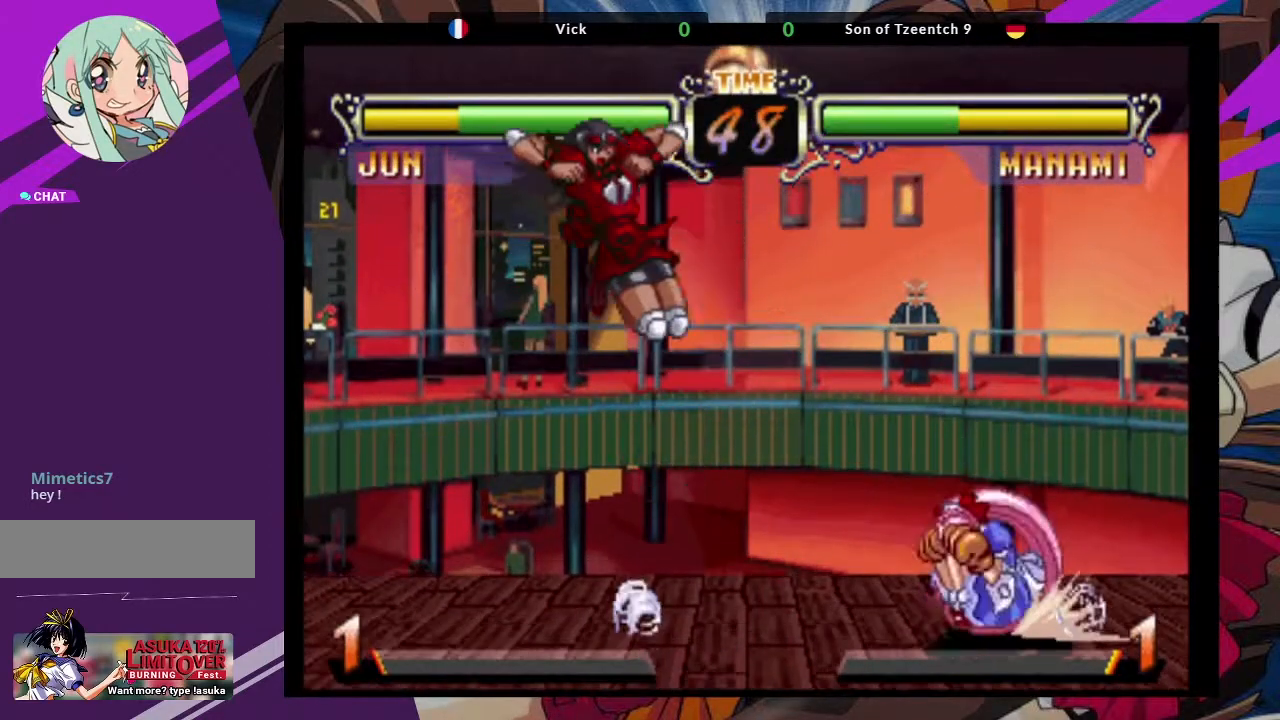
{"buttons": [], "left_stick": "down-left", "events": [[67, "TRIANGLE", "down"], [183, "TRIANGLE", "up"], [400, "left_stick", "down-left"]]}
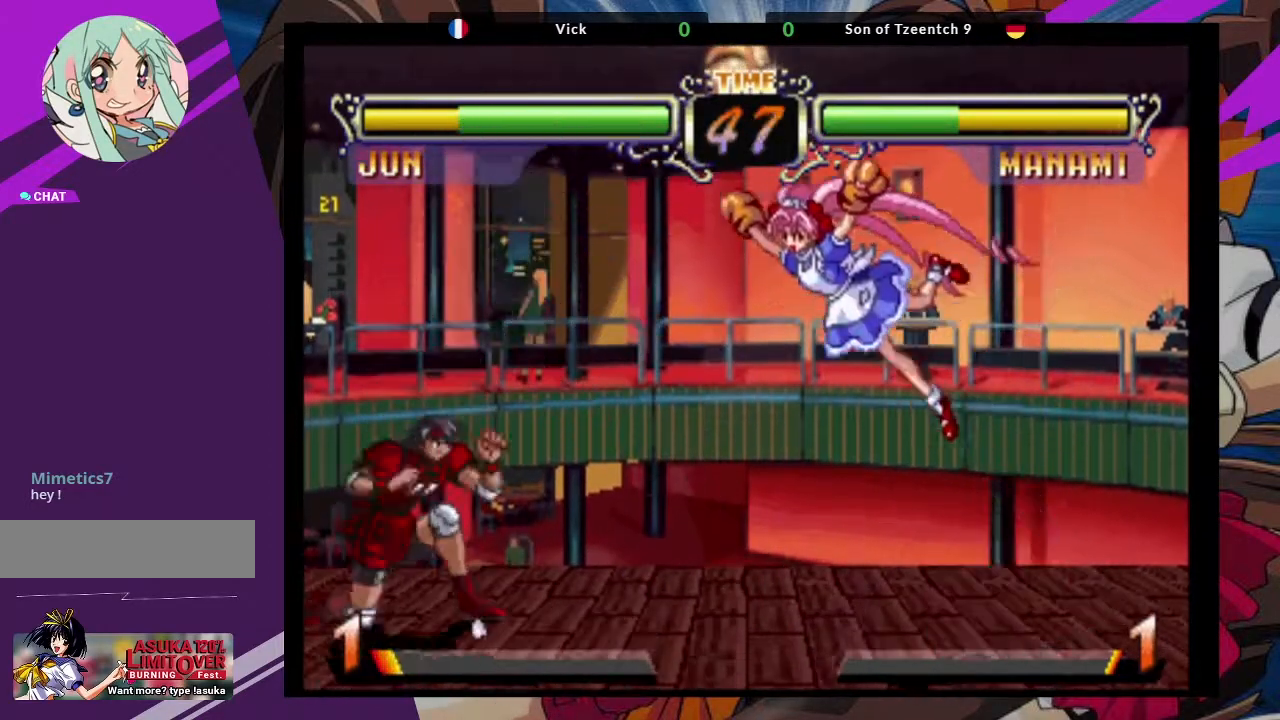
{"buttons": ["CROSS"], "left_stick": "down-left", "events": [[217, "left_stick", "left"], [417, "left_stick", "down-left"], [467, "CROSS", "down"]]}
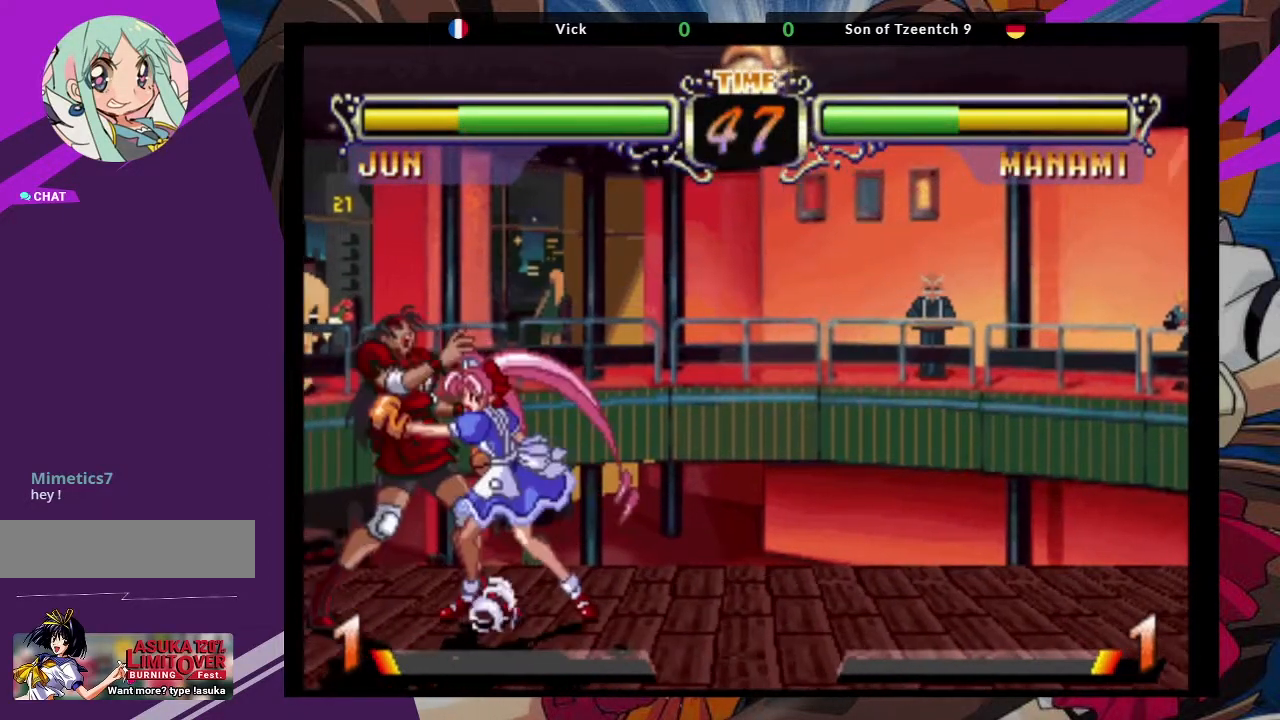
{"buttons": [], "left_stick": "down-left", "events": [[150, "CROSS", "up"]]}
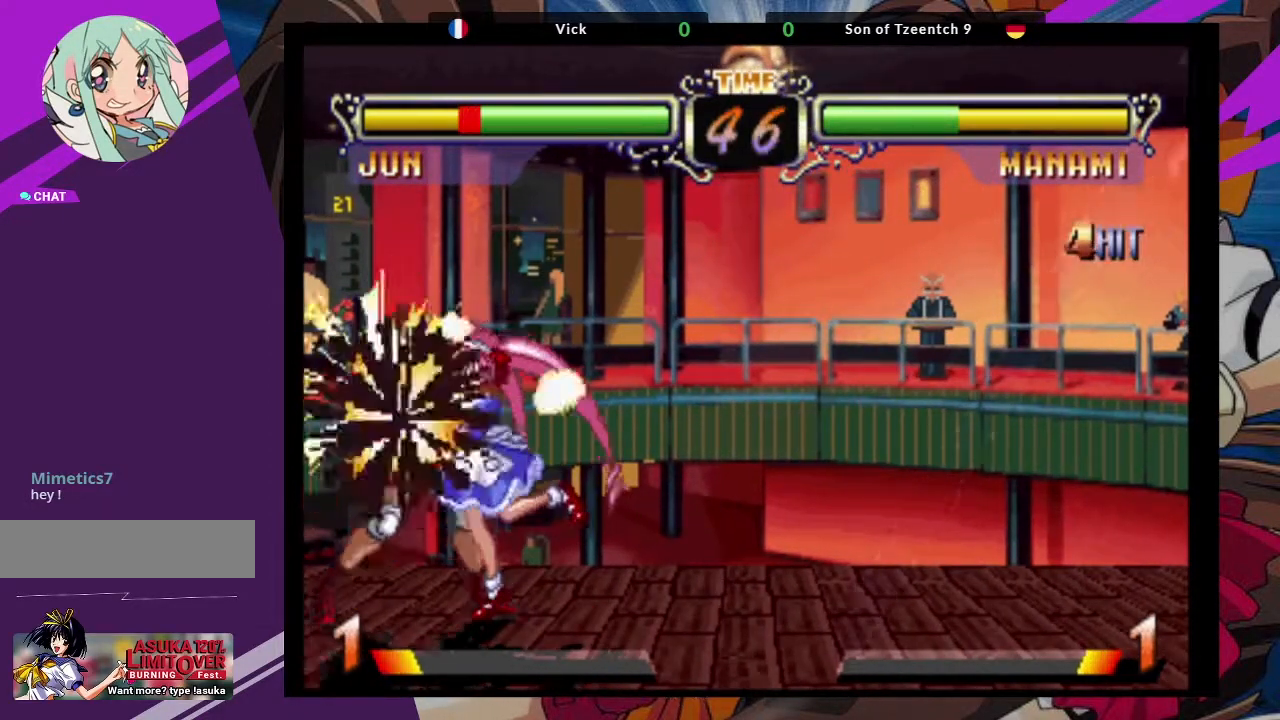
{"buttons": ["SQUARE"], "left_stick": "down-left", "events": [[467, "SQUARE", "down"]]}